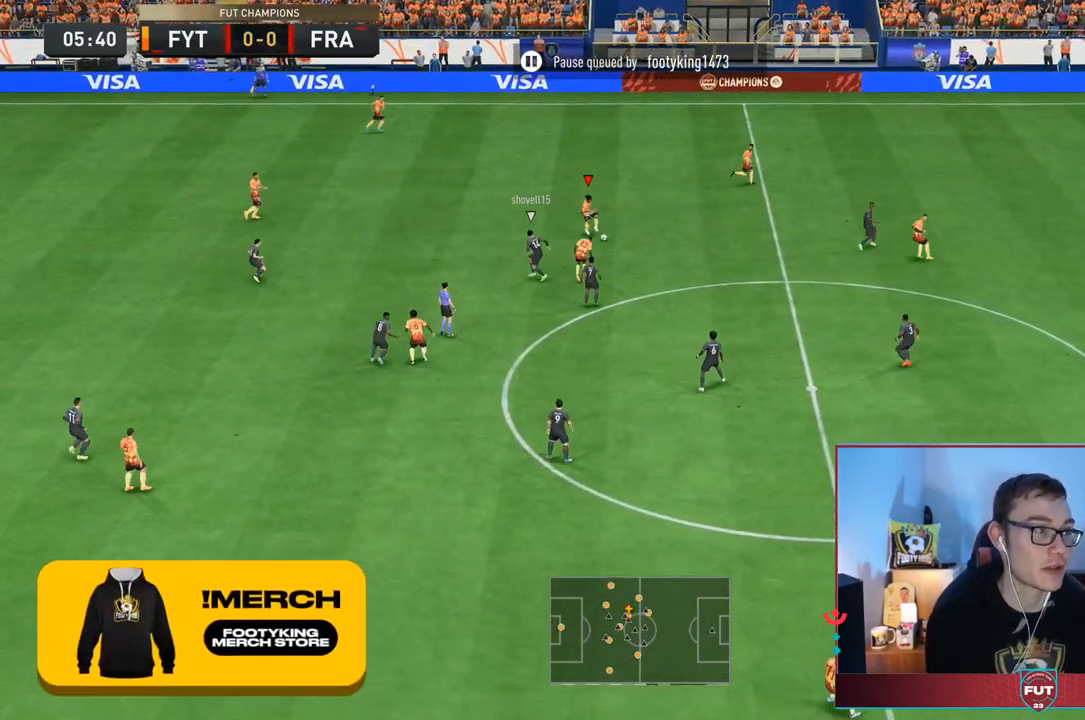
Gameplay with a controller (PlayStation layout); each line is a JSON object with the inputs held at the frame after it. "events" lists button and stick changes between this image and that frame as [ms after this image, input, new state], when the widget could be followed in between. Not read: L3 R3.
{"buttons": ["TRIANGLE"], "left_stick": "up-right", "right_stick": "center", "events": [[467, "TRIANGLE", "down"]]}
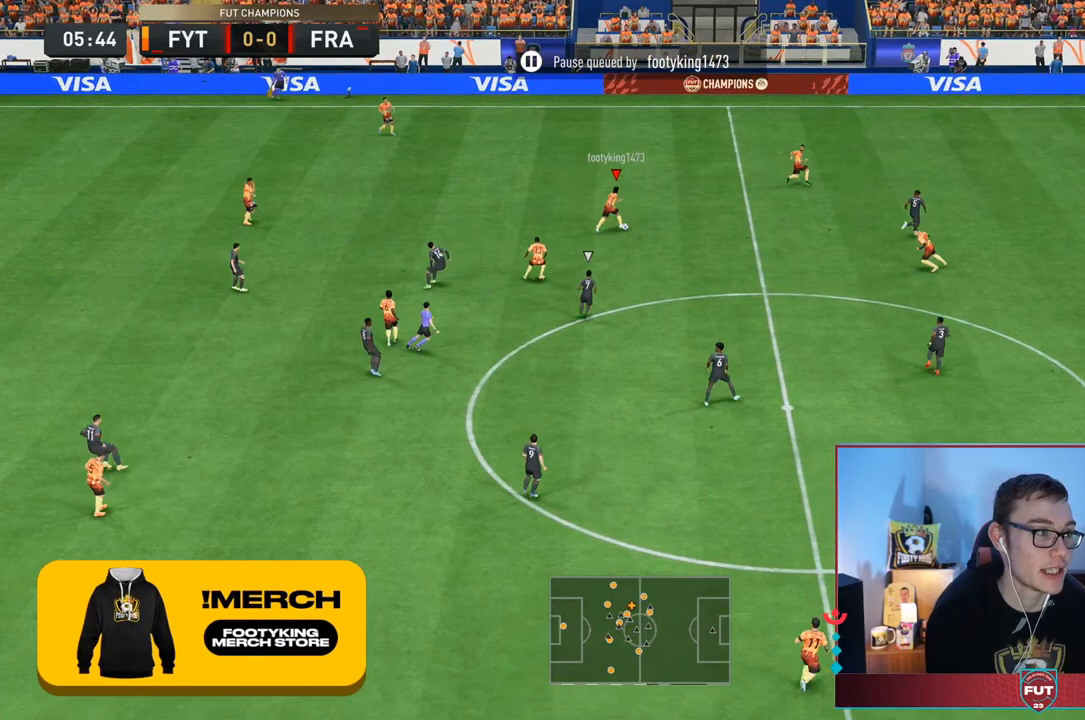
{"buttons": [], "left_stick": "up-right", "right_stick": "center", "events": [[133, "TRIANGLE", "up"]]}
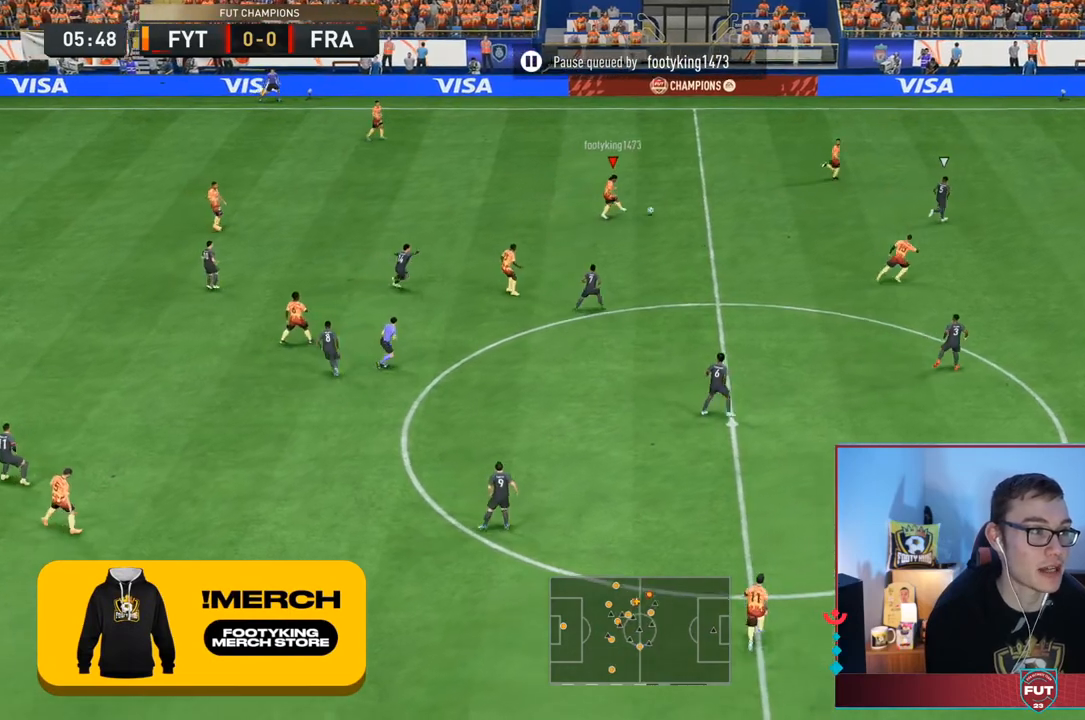
{"buttons": [], "left_stick": "up-right", "right_stick": "center", "events": []}
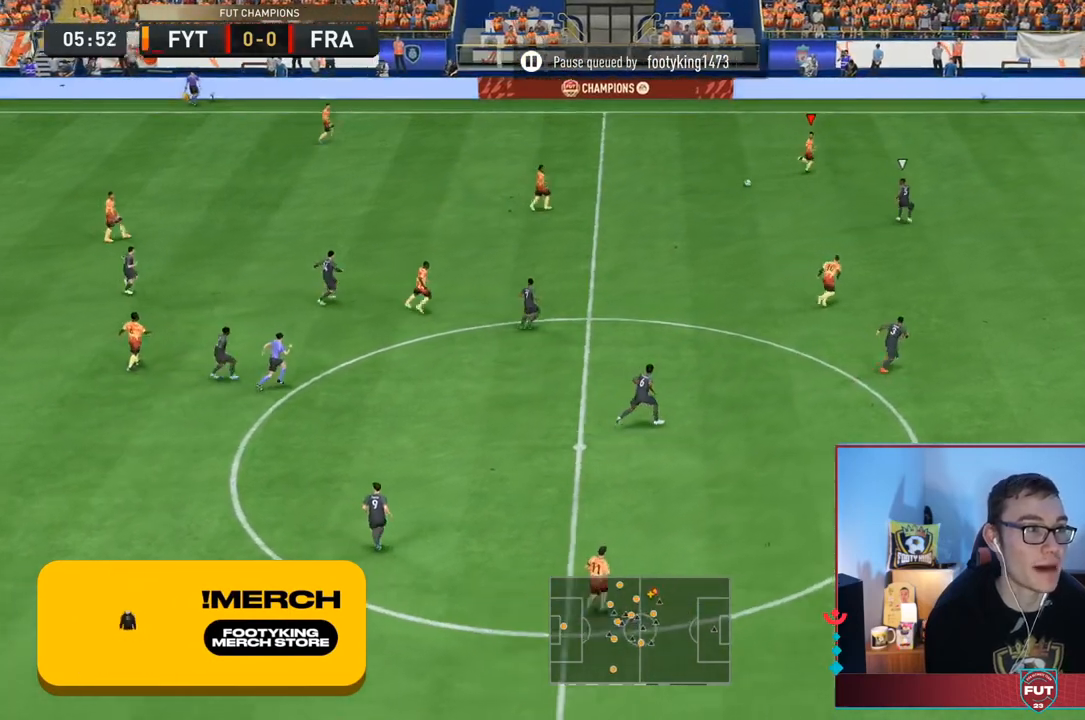
{"buttons": [], "left_stick": "down", "right_stick": "center"}
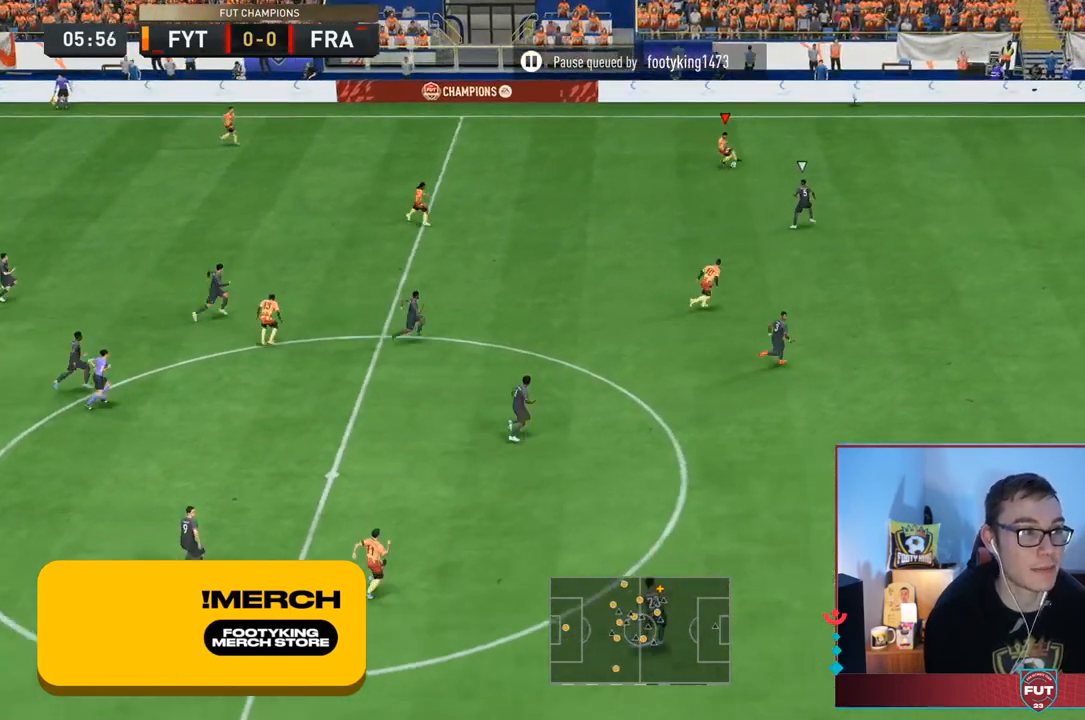
{"buttons": ["R2"], "left_stick": "right", "right_stick": "center", "events": [[150, "left_stick", "right"], [450, "R2", "down"]]}
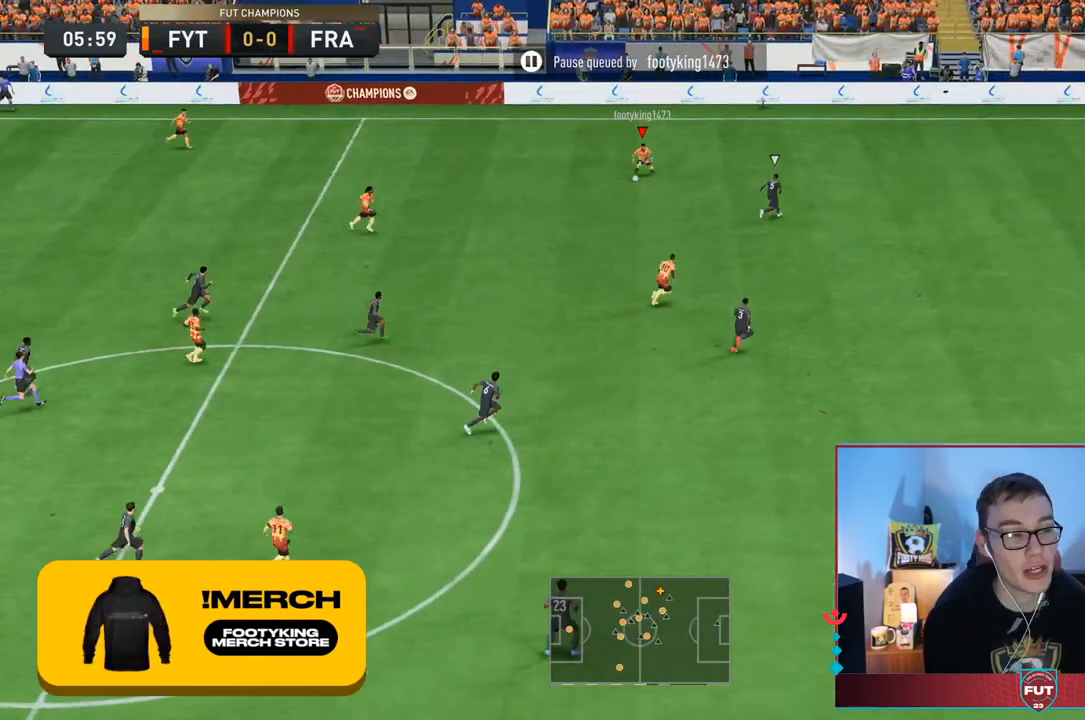
{"buttons": ["R2"], "left_stick": "right", "right_stick": "center", "events": []}
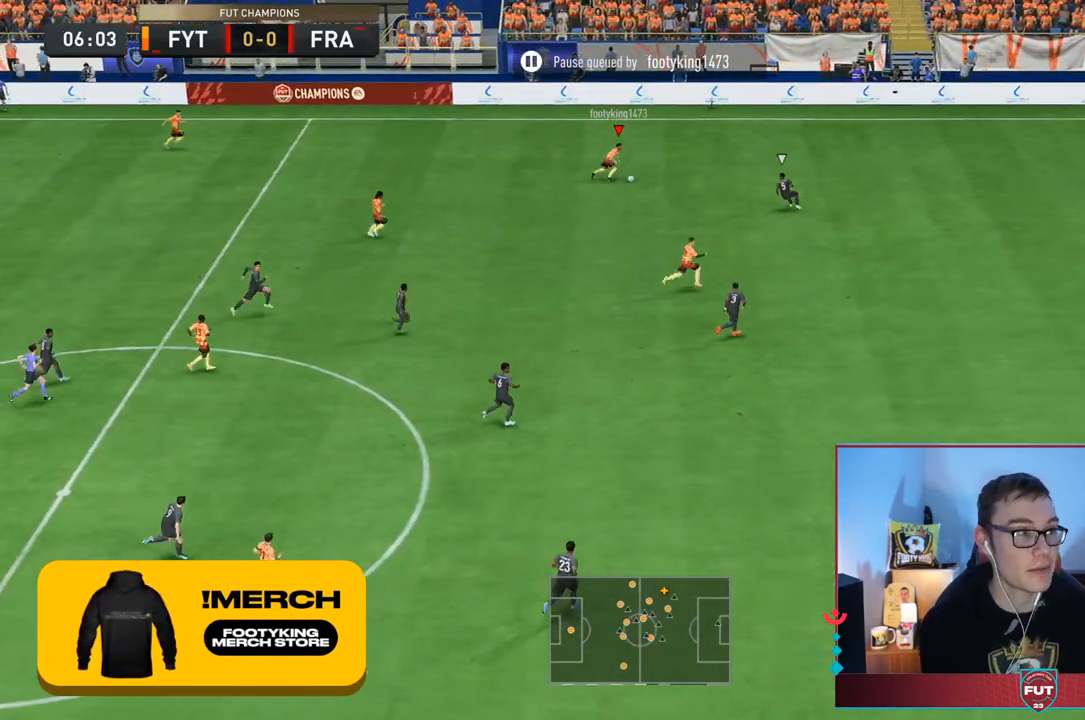
{"buttons": ["R2"], "left_stick": "right", "right_stick": "center", "events": []}